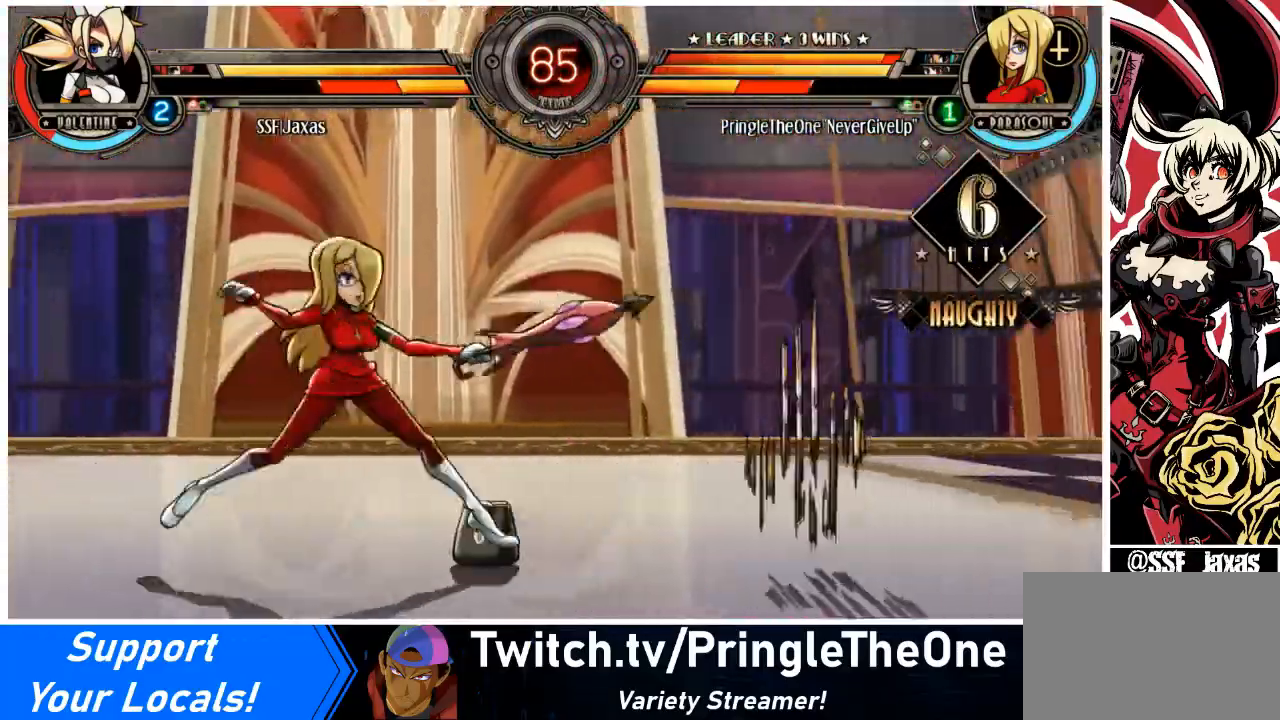
Gameplay with a controller (arcade stick); each line is a JSON object with the inputs held at the frame after it. "events" lists button and stick changes between this image and that frame as [ms after this image, input, new state], when the widget could be followed in between. Not read: L3 R3.
{"buttons": [], "events": [[200, "DPAD_UP", "down"], [267, "R2", "down"], [300, "DPAD_UP", "up"], [334, "R2", "up"], [500, "DPAD_RIGHT", "up"]]}
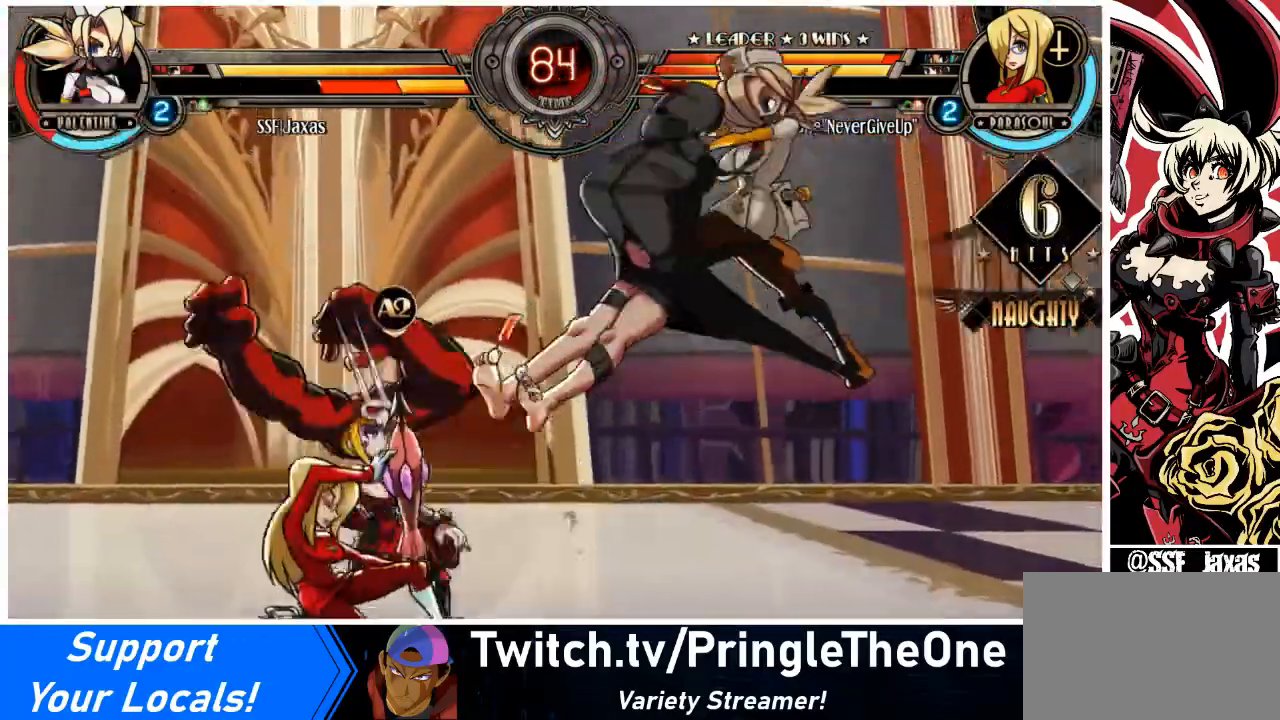
{"buttons": ["R1"], "events": [[267, "DPAD_LEFT", "down"], [301, "DPAD_LEFT", "up"], [334, "DPAD_LEFT", "down"], [434, "R1", "down"], [501, "DPAD_LEFT", "up"]]}
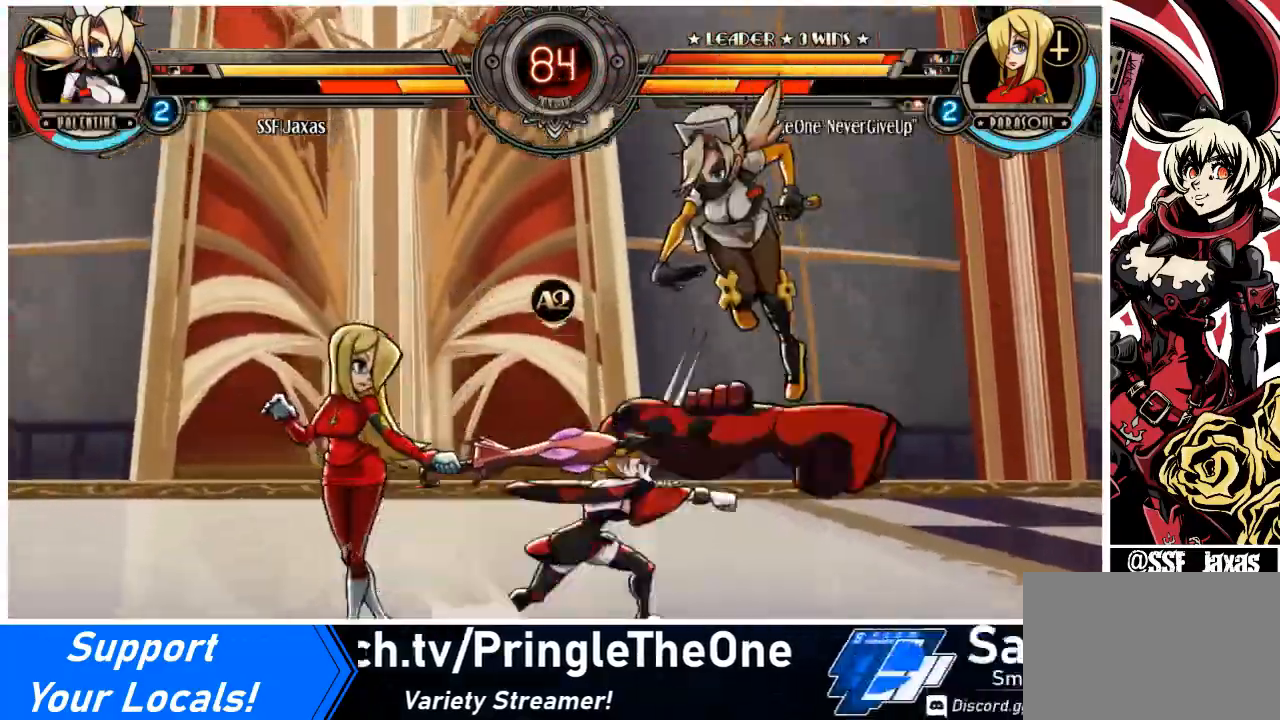
{"buttons": ["DPAD_RIGHT"], "events": [[33, "DPAD_RIGHT", "down"], [33, "R1", "up"]]}
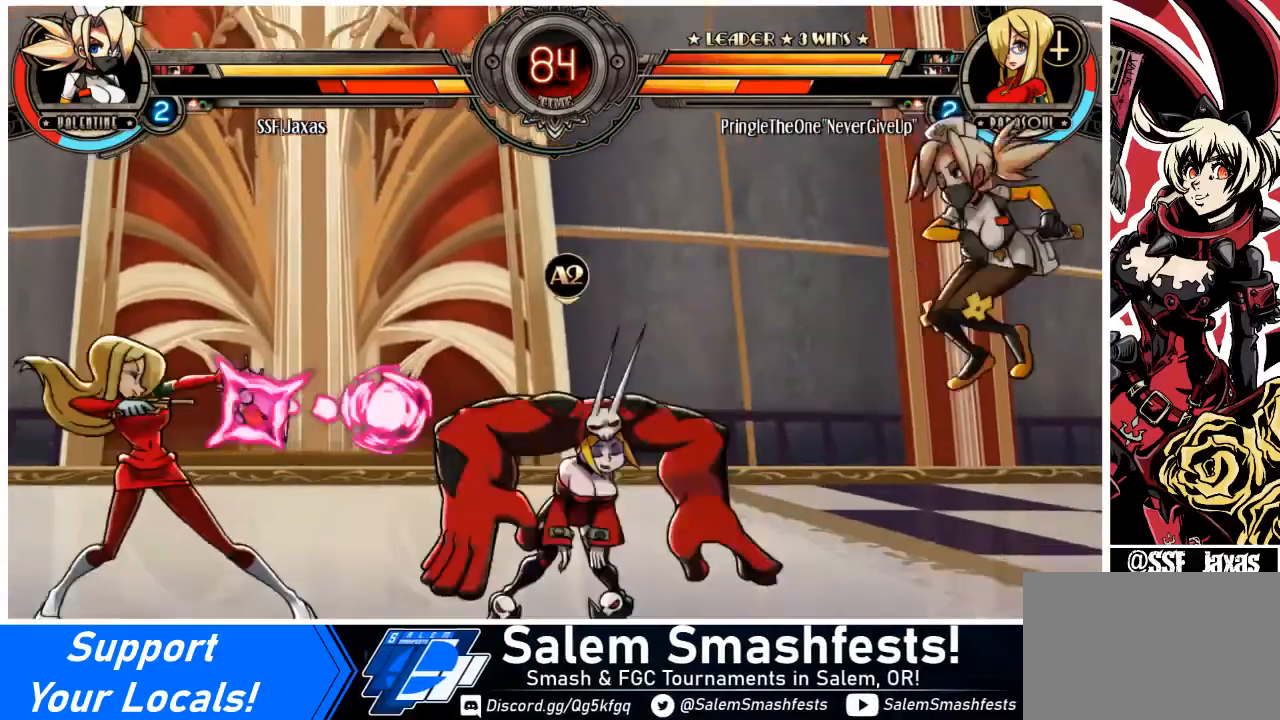
{"buttons": ["DPAD_RIGHT"], "events": [[200, "DPAD_UP", "down"], [367, "DPAD_UP", "up"]]}
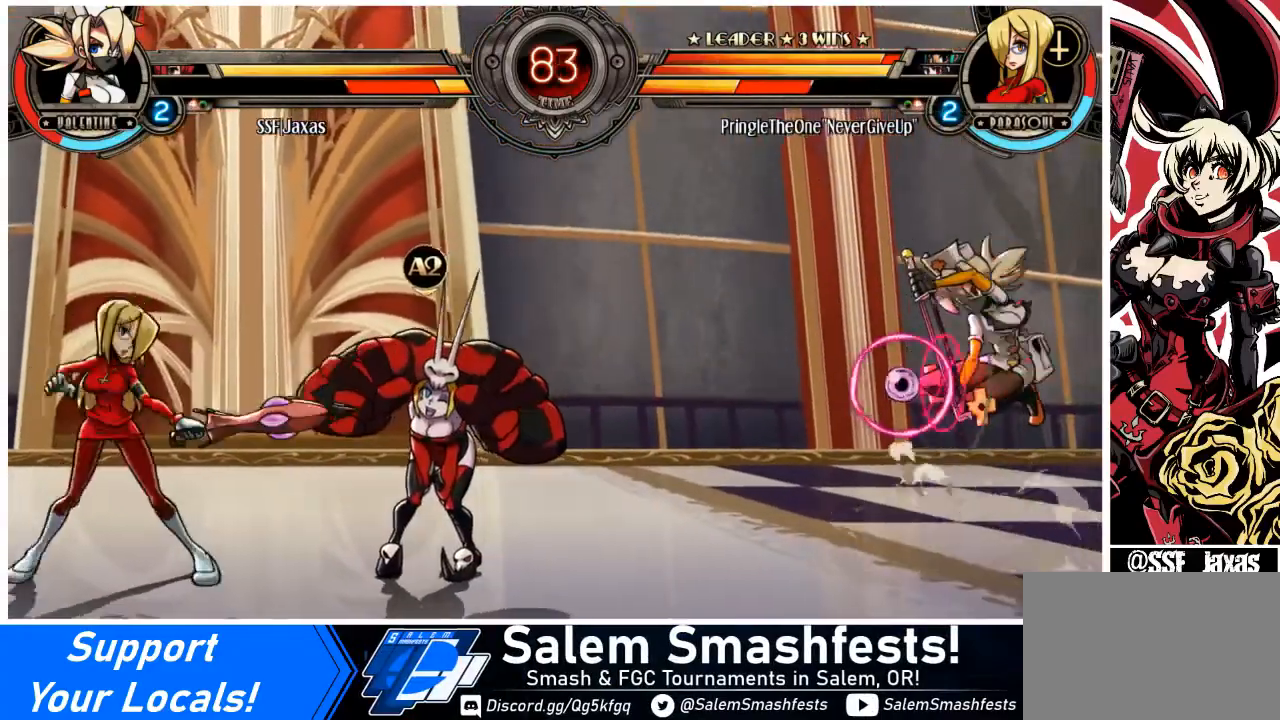
{"buttons": ["DPAD_RIGHT"], "events": [[200, "DPAD_RIGHT", "up"], [333, "DPAD_DOWN", "down"], [367, "DPAD_DOWN", "up"], [367, "DPAD_UP", "down"], [400, "DPAD_RIGHT", "down"], [500, "DPAD_UP", "up"]]}
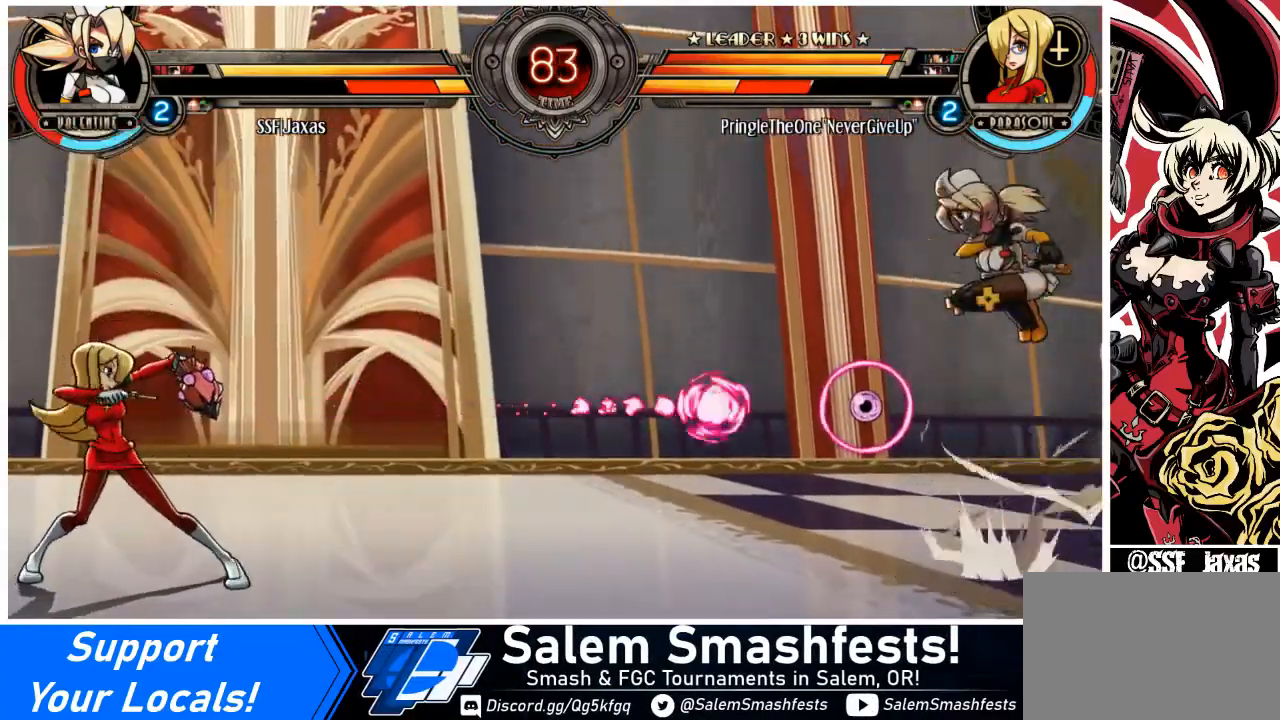
{"buttons": [], "events": [[67, "DPAD_RIGHT", "up"], [267, "DPAD_DOWN", "down"], [300, "DPAD_LEFT", "down"], [334, "DPAD_DOWN", "up"], [334, "R1", "down"], [367, "DPAD_LEFT", "up"], [434, "R1", "up"]]}
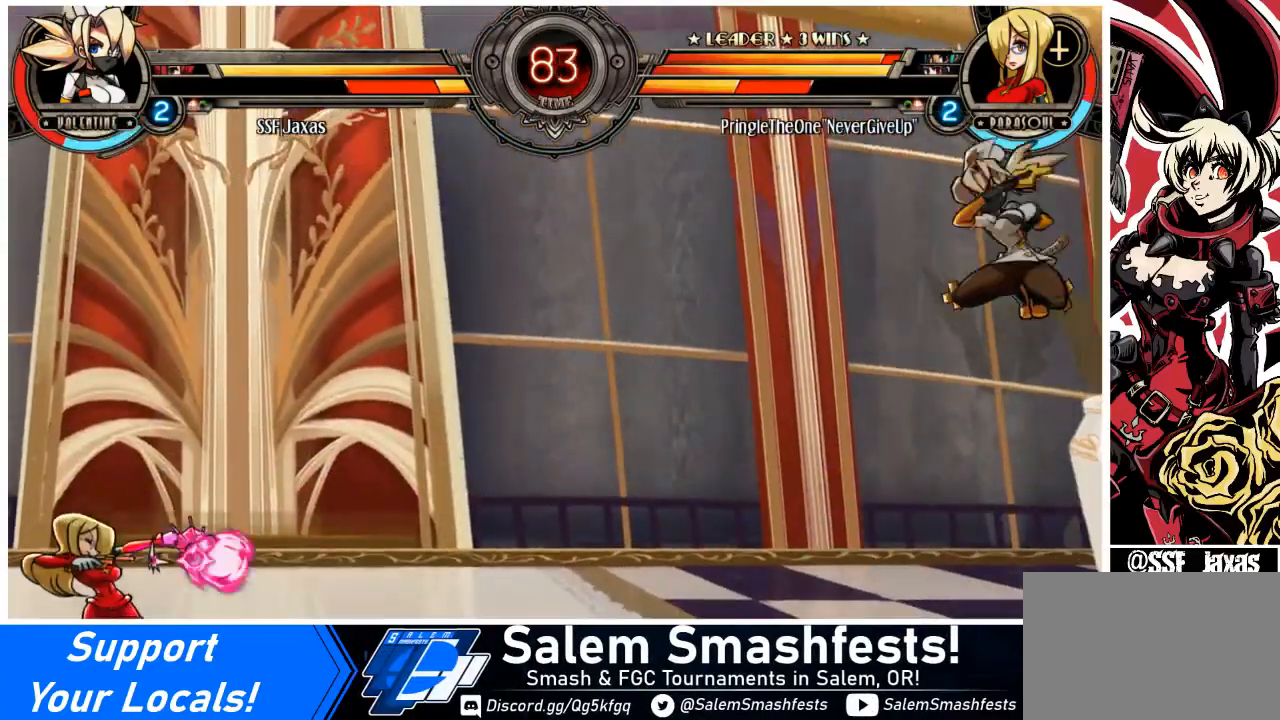
{"buttons": ["DPAD_LEFT"], "events": [[333, "DPAD_DOWN", "down"], [367, "DPAD_LEFT", "down"], [400, "DPAD_DOWN", "up"], [400, "R2", "down"], [467, "R2", "up"]]}
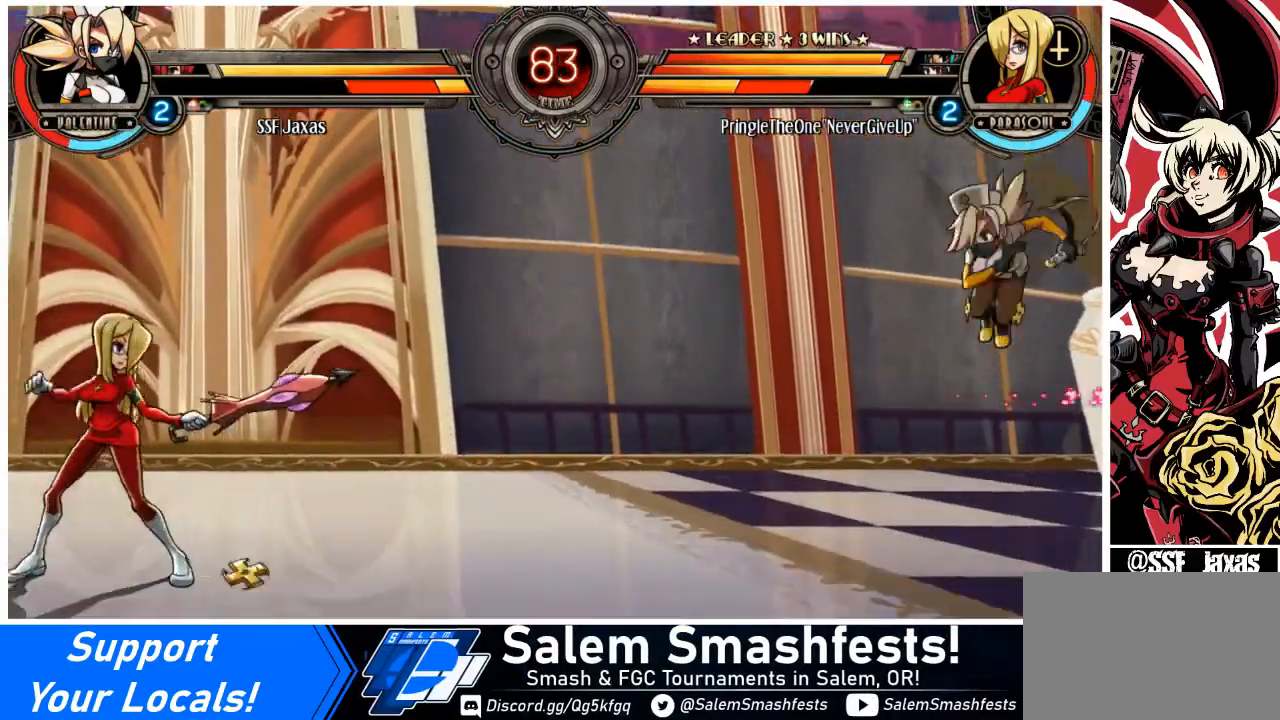
{"buttons": [], "events": [[33, "DPAD_LEFT", "up"]]}
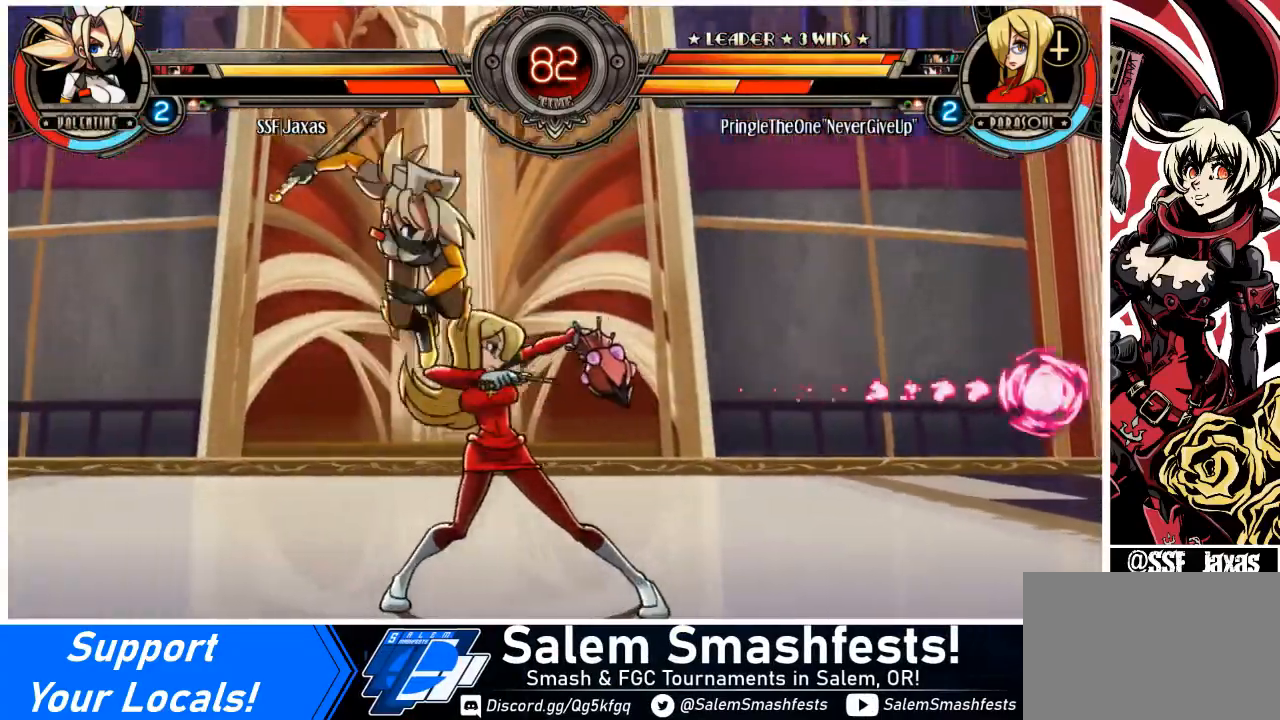
{"buttons": ["DPAD_DOWN", "DPAD_LEFT"], "events": [[300, "DPAD_LEFT", "down"], [367, "DPAD_DOWN", "down"]]}
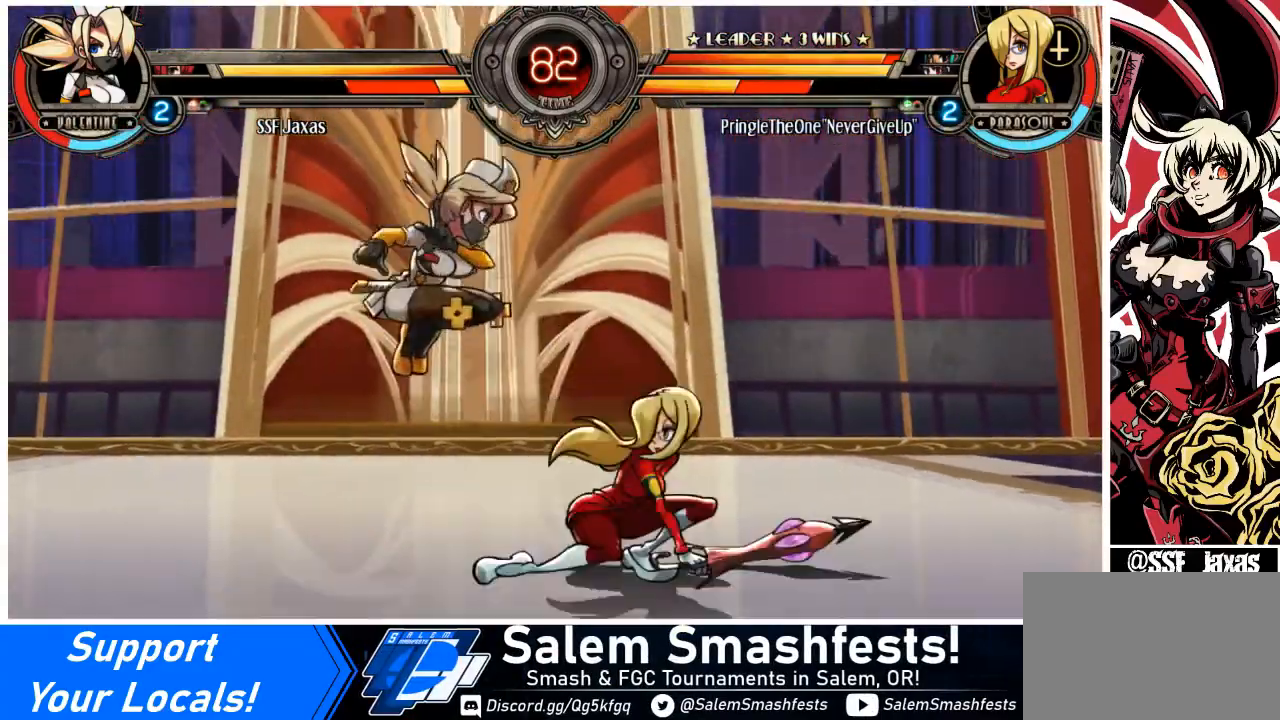
{"buttons": ["SQUARE", "TRIANGLE", "DPAD_DOWN", "DPAD_LEFT"], "events": [[467, "SQUARE", "down"], [467, "TRIANGLE", "down"]]}
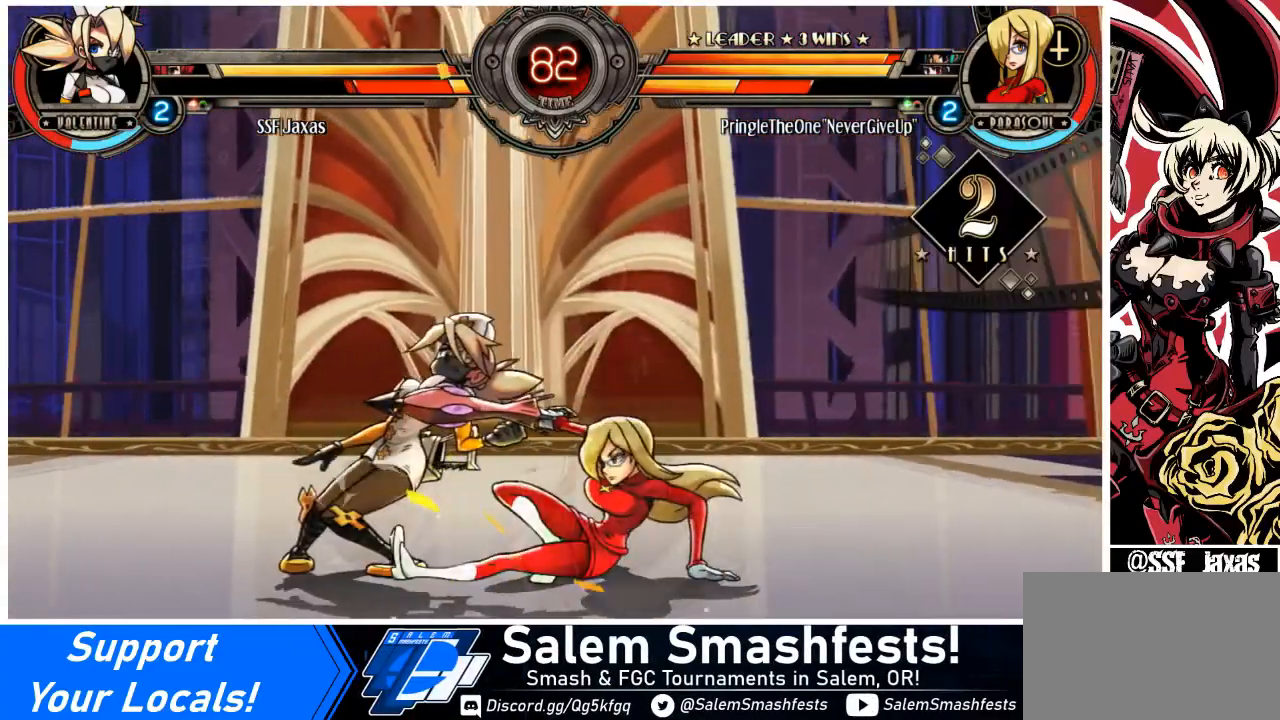
{"buttons": ["DPAD_LEFT"], "events": [[66, "TRIANGLE", "up"], [100, "SQUARE", "up"], [233, "DPAD_DOWN", "up"]]}
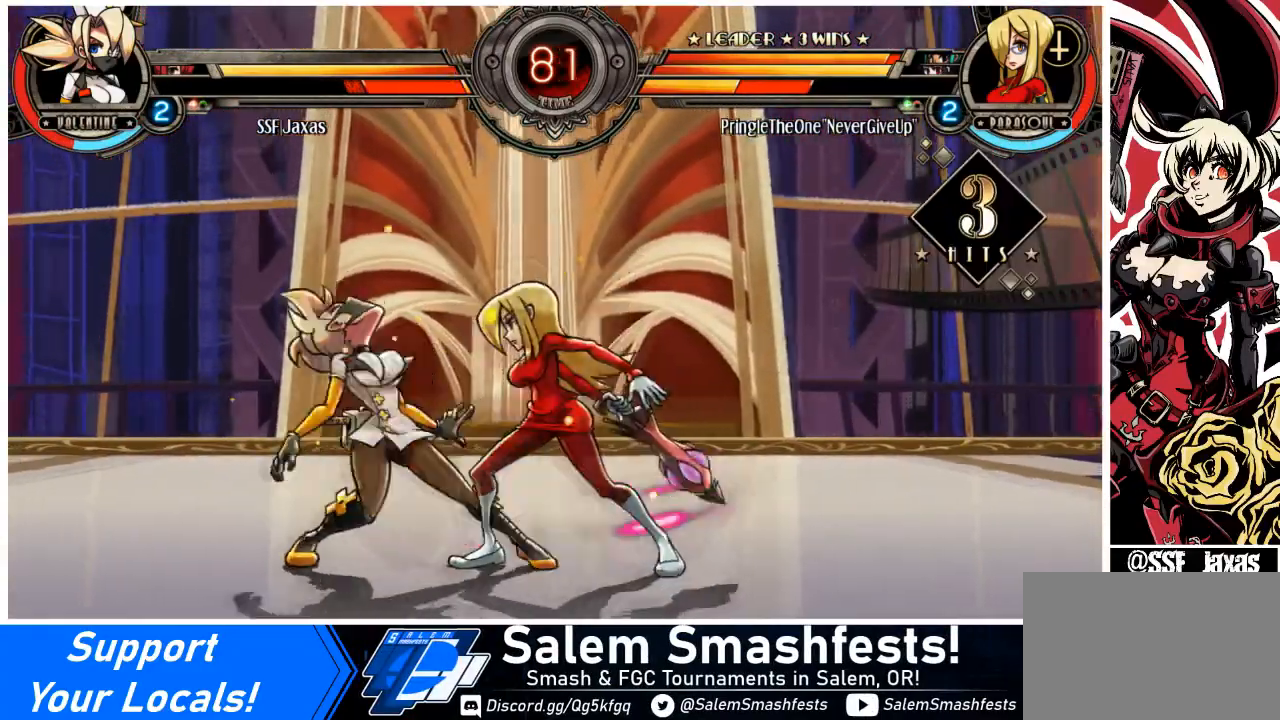
{"buttons": ["DPAD_LEFT"], "events": [[134, "DPAD_UP", "down"], [134, "SQUARE", "down"], [267, "DPAD_UP", "up"], [267, "SQUARE", "up"]]}
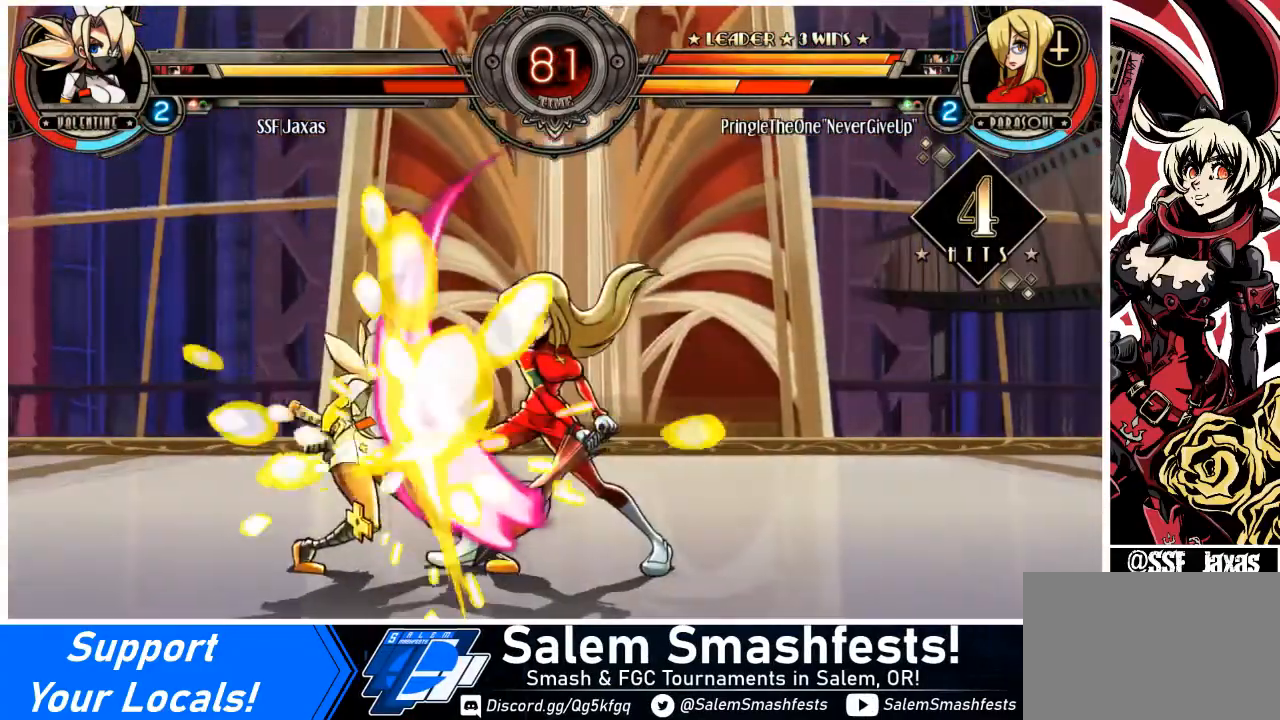
{"buttons": [], "events": [[66, "DPAD_LEFT", "up"]]}
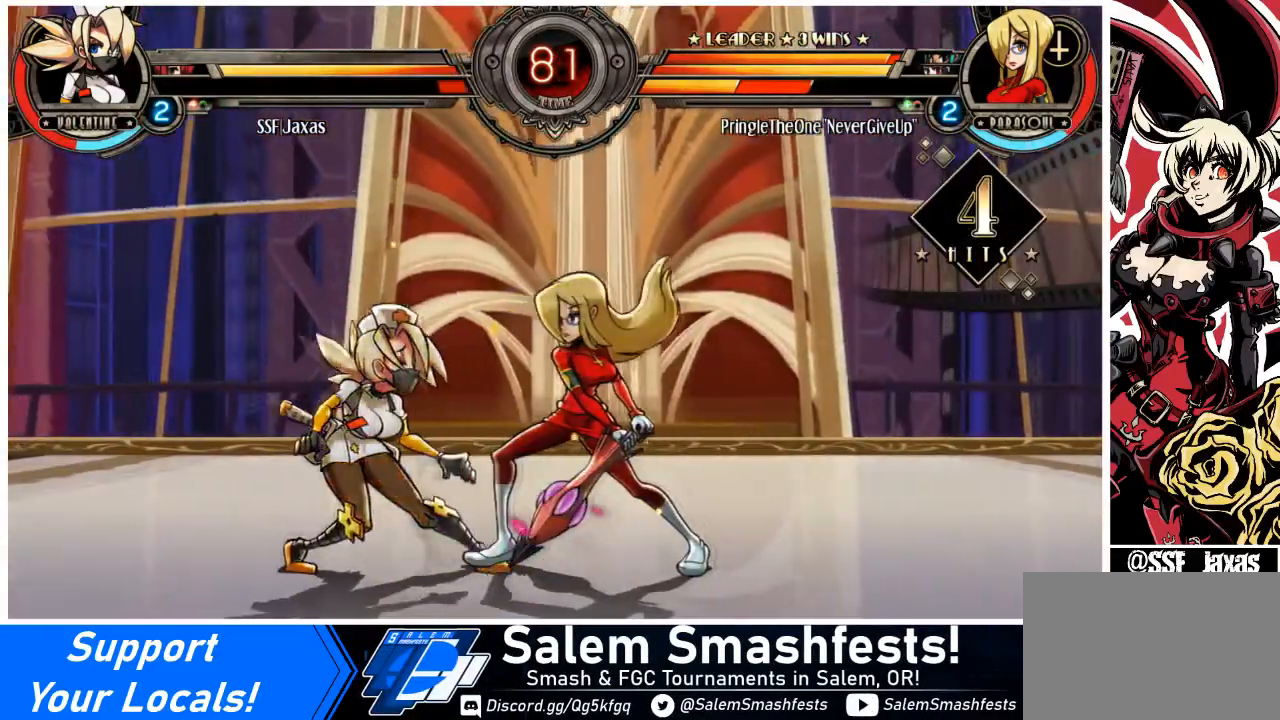
{"buttons": [], "events": [[100, "SQUARE", "down"], [200, "SQUARE", "up"], [334, "SQUARE", "down"], [501, "SQUARE", "up"]]}
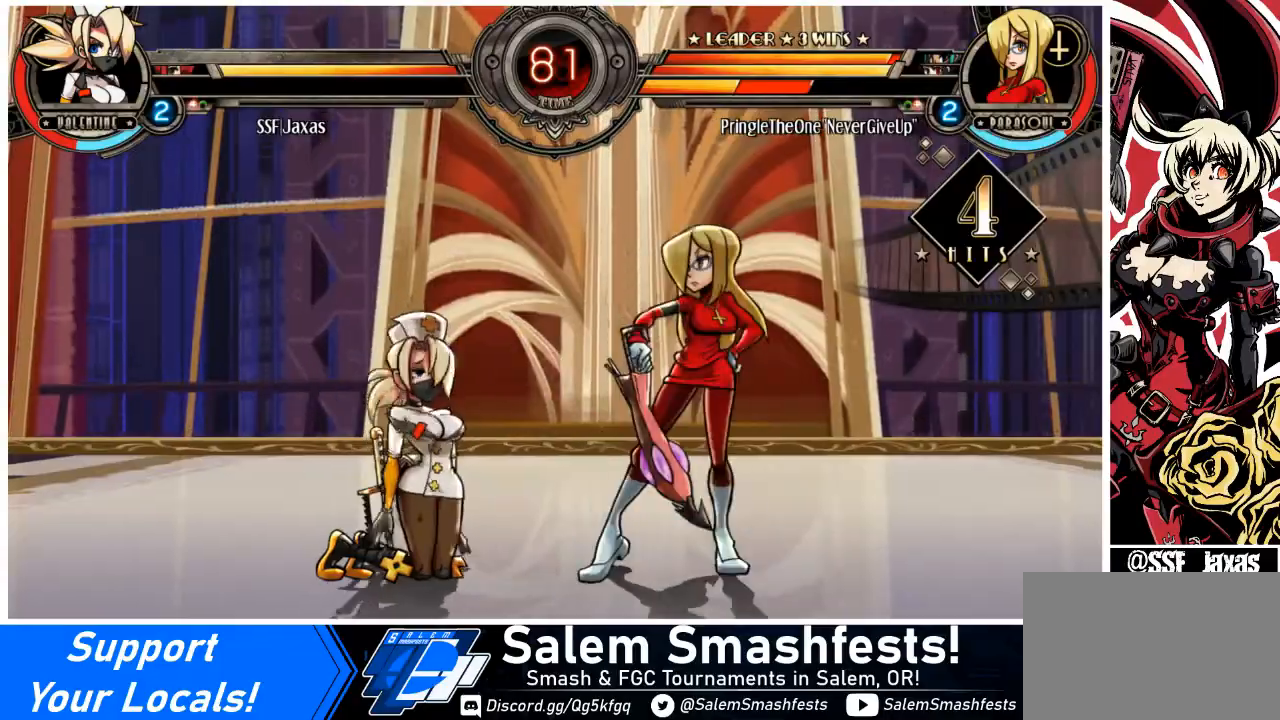
{"buttons": [], "events": [[100, "DPAD_LEFT", "down"], [100, "SQUARE", "down"], [166, "DPAD_DOWN", "down"], [166, "DPAD_LEFT", "up"], [233, "SQUARE", "up"], [267, "DPAD_DOWN", "up"], [300, "DPAD_RIGHT", "down"], [333, "DPAD_RIGHT", "up"], [333, "SQUARE", "down"], [433, "SQUARE", "up"]]}
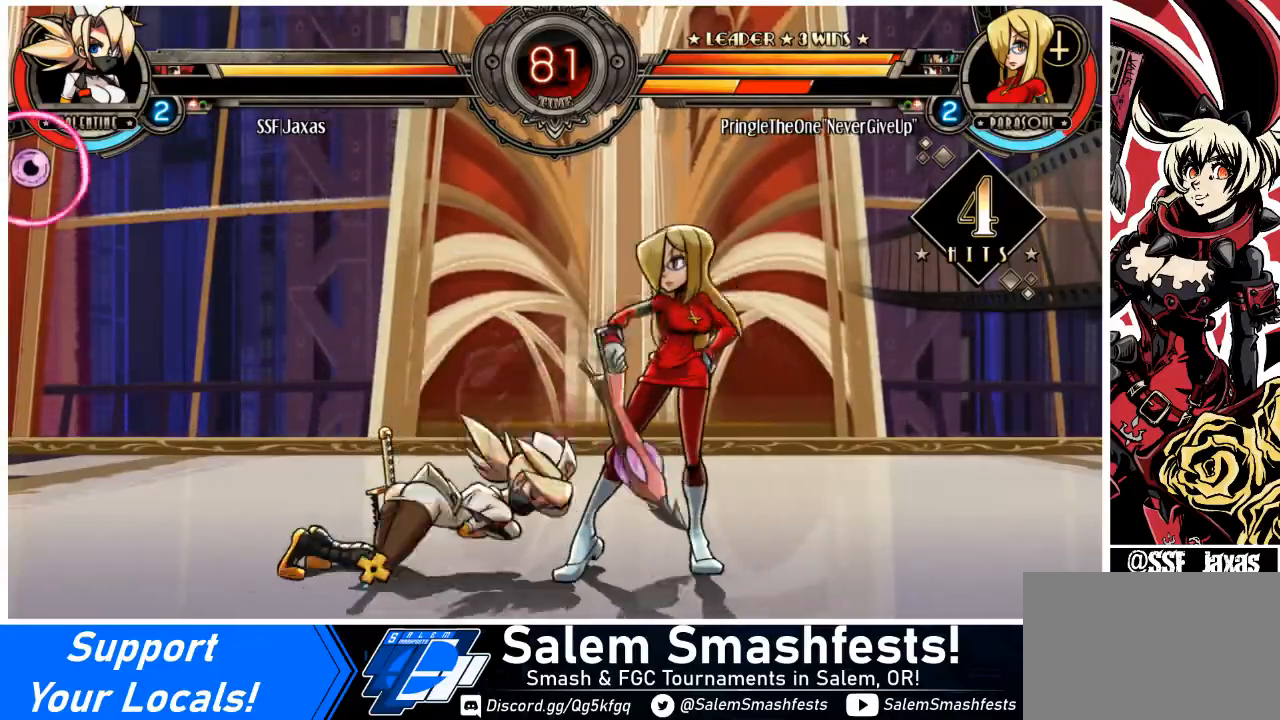
{"buttons": ["SQUARE"], "events": [[100, "SQUARE", "down"], [267, "SQUARE", "up"], [400, "SQUARE", "down"]]}
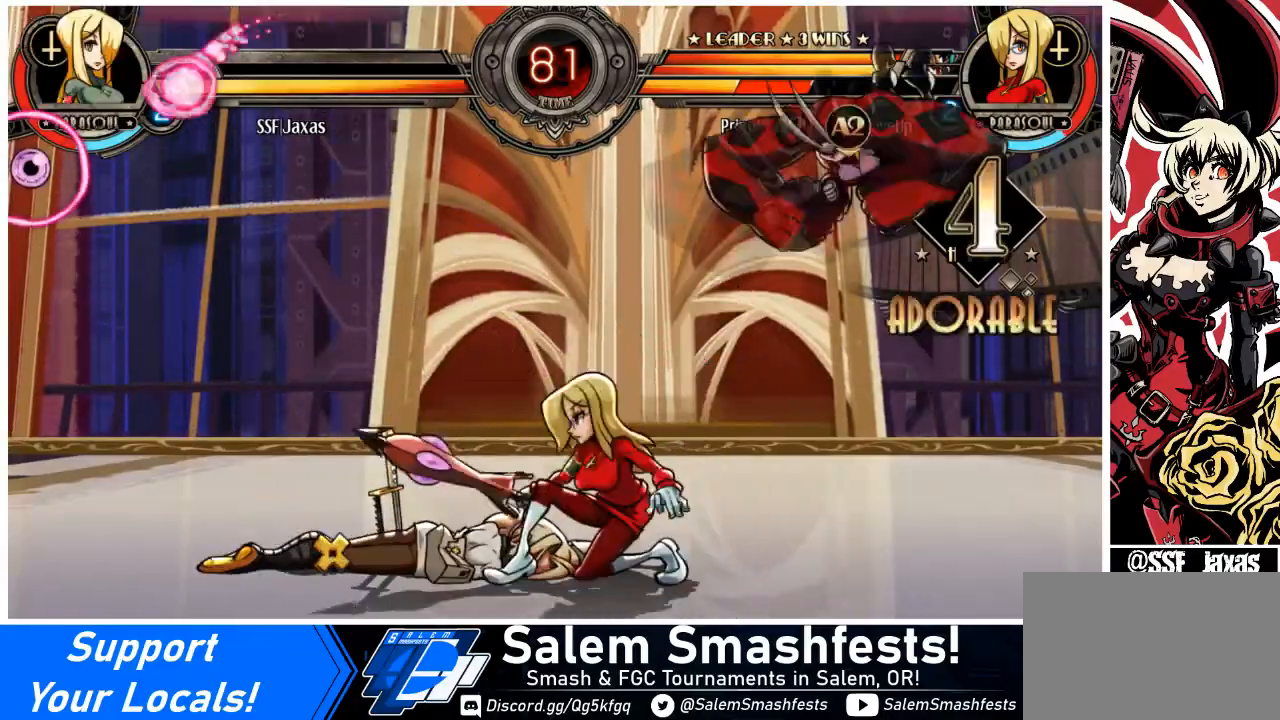
{"buttons": ["SQUARE", "DPAD_LEFT"], "events": [[33, "SQUARE", "up"], [267, "DPAD_LEFT", "down"], [467, "SQUARE", "down"]]}
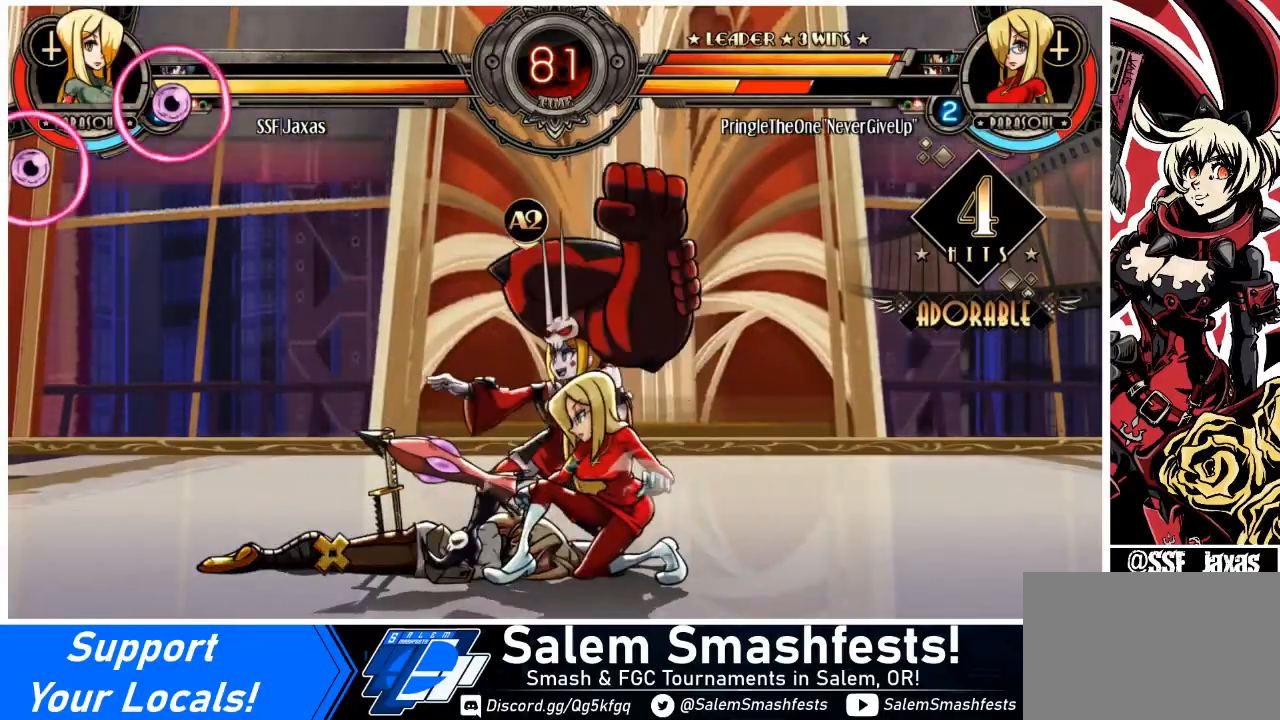
{"buttons": ["SQUARE", "DPAD_LEFT"], "events": [[134, "SQUARE", "up"], [200, "SQUARE", "down"], [334, "SQUARE", "up"], [401, "SQUARE", "down"]]}
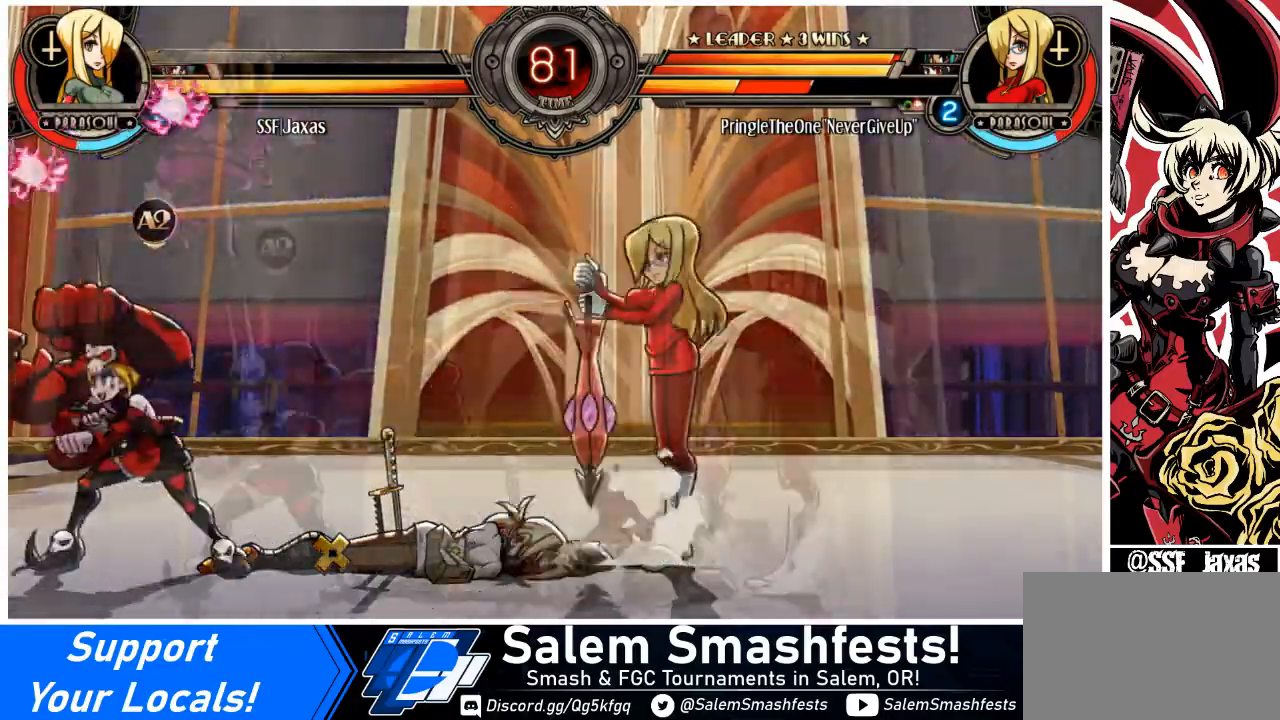
{"buttons": ["DPAD_LEFT"], "events": [[66, "SQUARE", "up"], [100, "SQUARE", "down"], [233, "SQUARE", "up"], [267, "SQUARE", "down"], [433, "SQUARE", "up"]]}
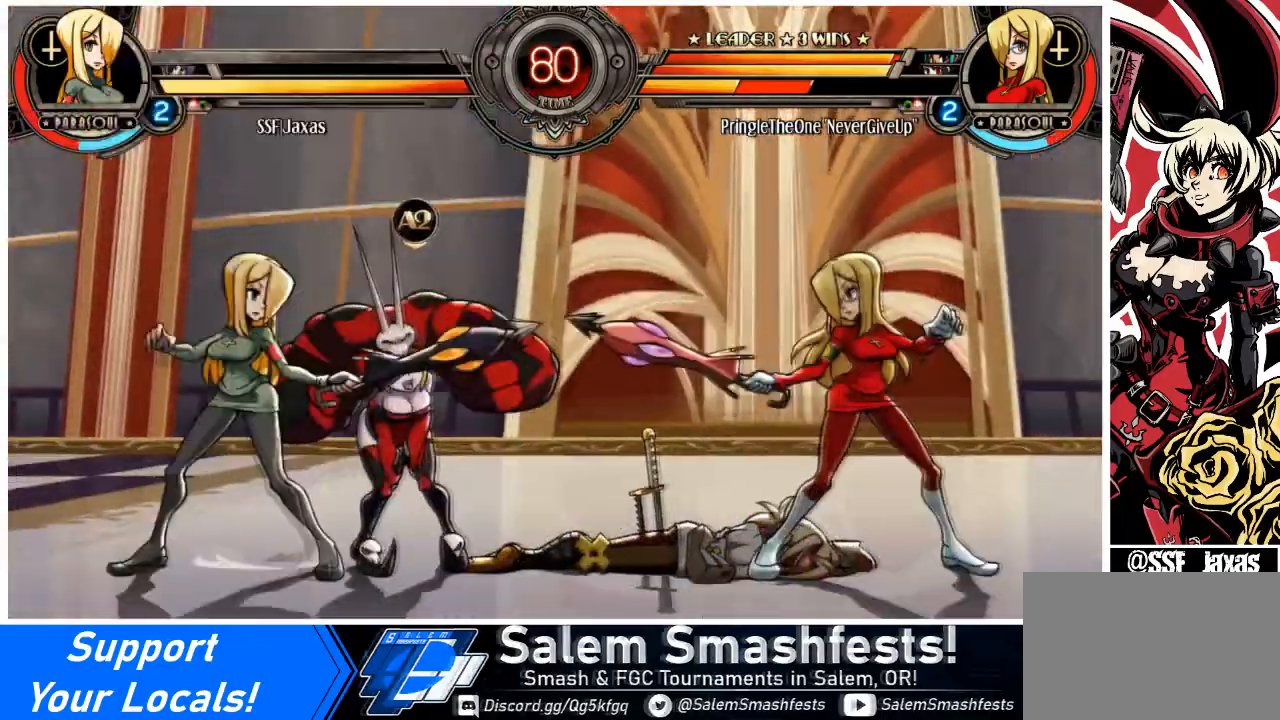
{"buttons": ["DPAD_LEFT"], "events": [[67, "SQUARE", "down"], [200, "SQUARE", "up"], [267, "TRIANGLE", "down"], [400, "TRIANGLE", "up"]]}
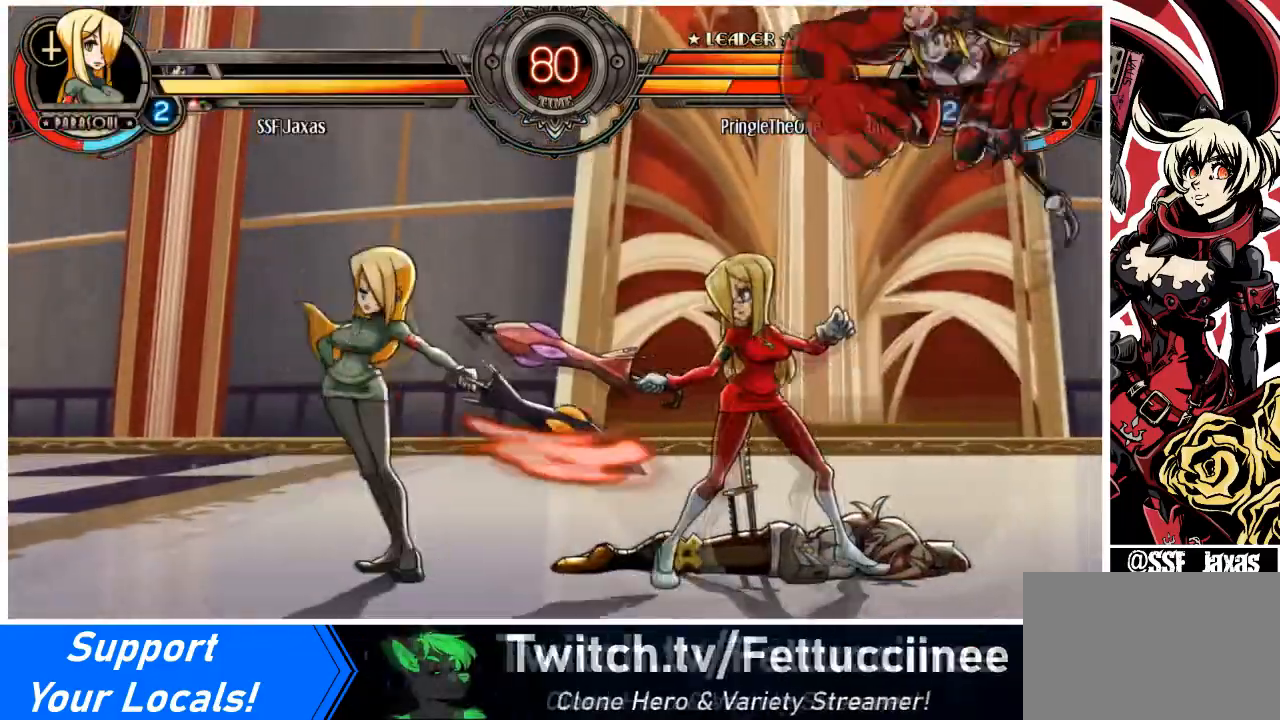
{"buttons": ["DPAD_LEFT"], "events": [[33, "R1", "down"], [233, "R1", "up"]]}
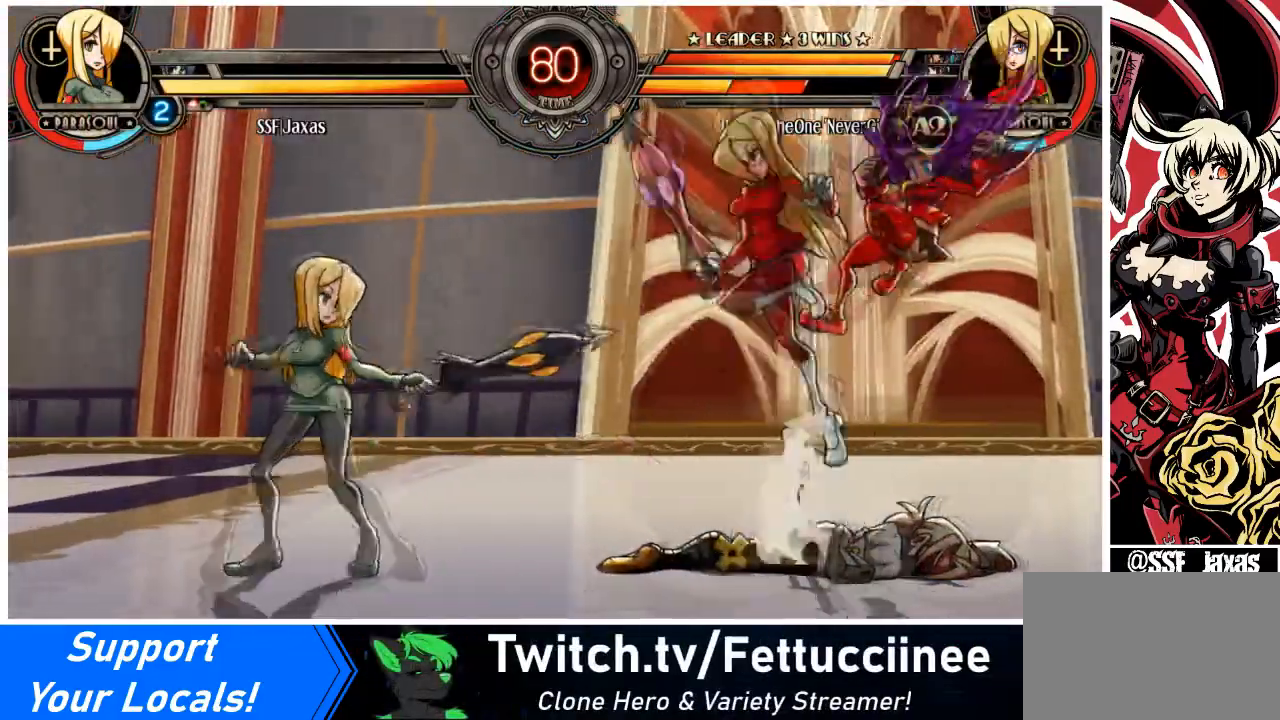
{"buttons": ["DPAD_LEFT"], "events": [[67, "DPAD_DOWN", "down"], [300, "TRIANGLE", "down"], [467, "DPAD_DOWN", "up"], [467, "TRIANGLE", "up"]]}
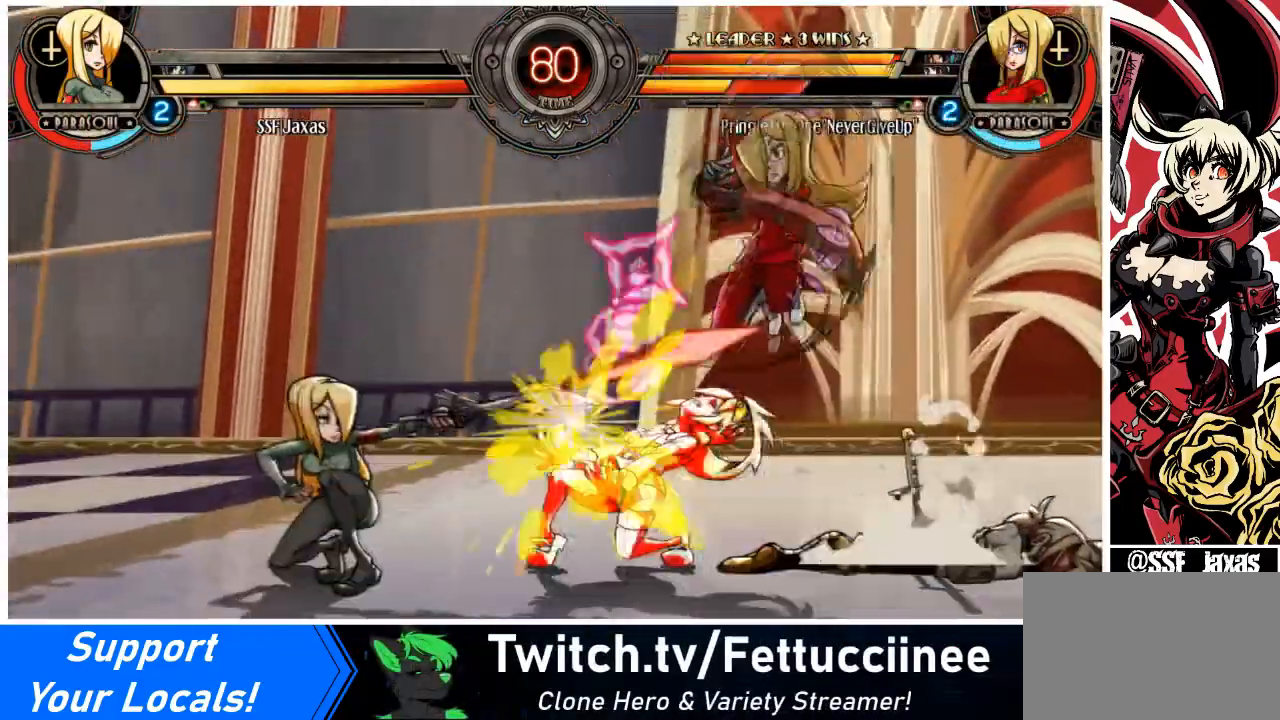
{"buttons": ["DPAD_LEFT"], "events": [[166, "R1", "down"], [333, "R1", "up"]]}
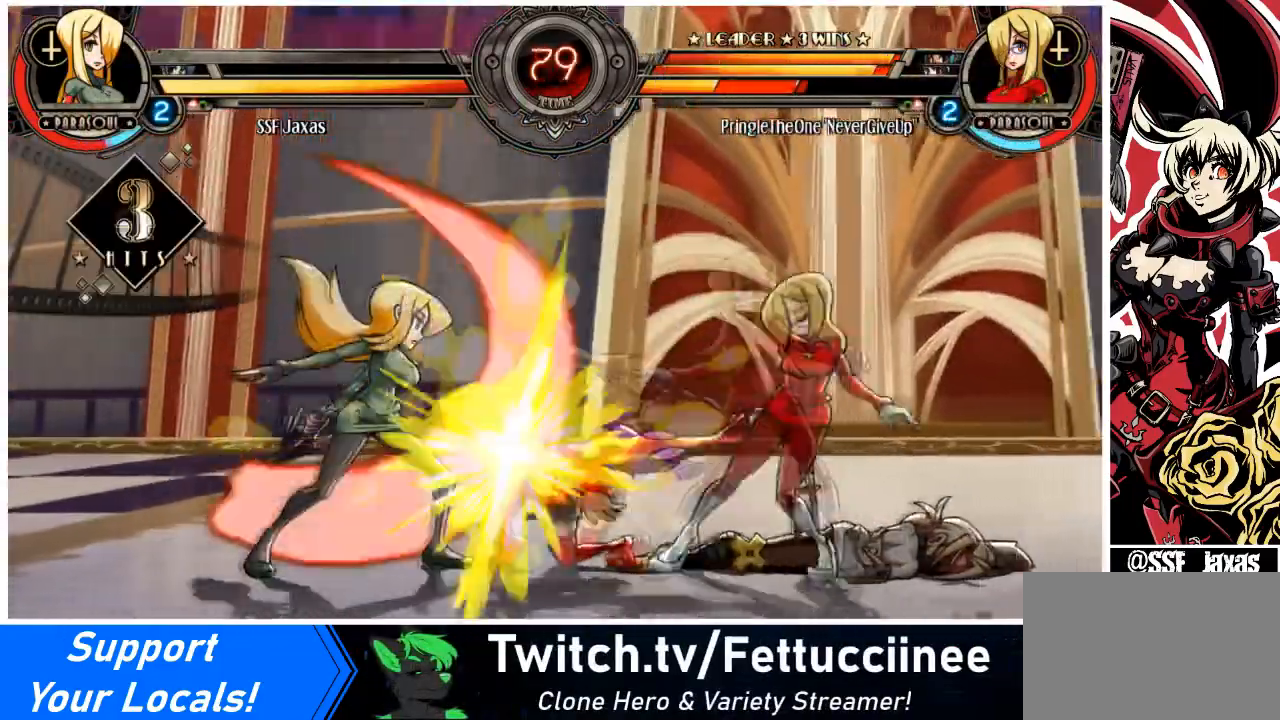
{"buttons": ["SQUARE", "DPAD_RIGHT"], "events": [[33, "R1", "down"], [267, "R1", "up"], [334, "DPAD_LEFT", "up"], [367, "DPAD_RIGHT", "down"], [400, "SQUARE", "down"]]}
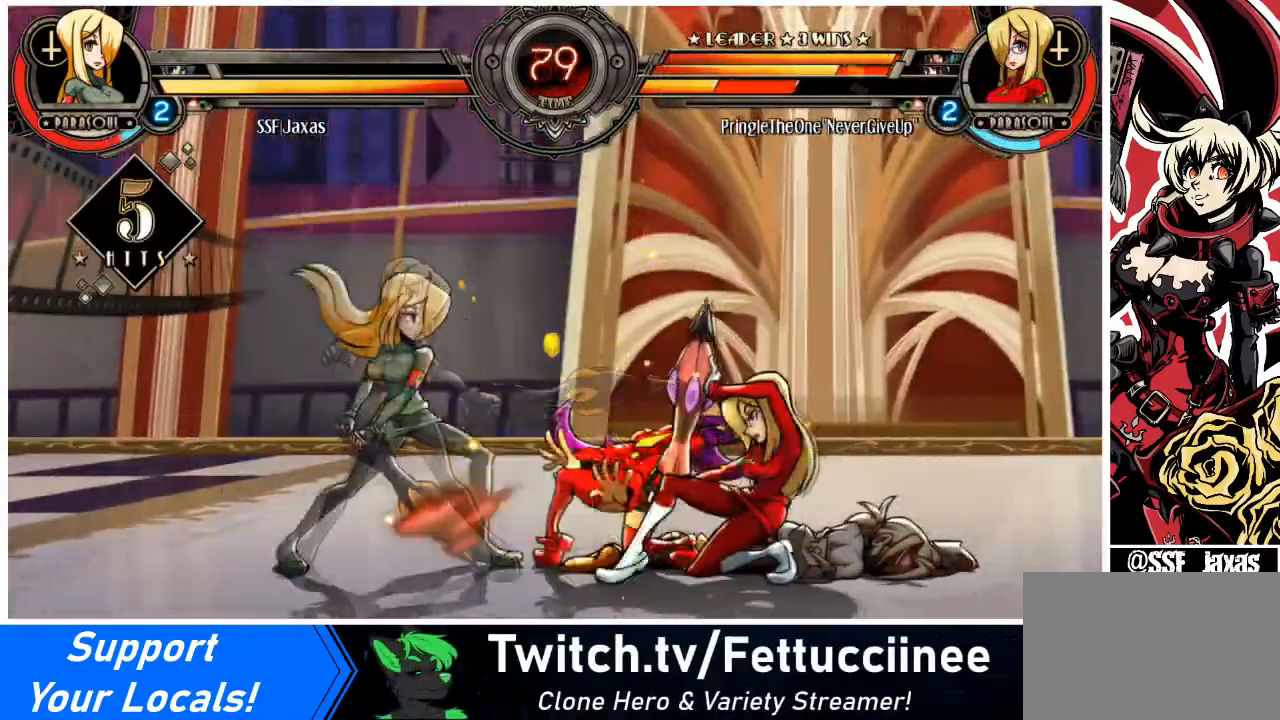
{"buttons": ["DPAD_RIGHT"], "events": [[100, "SQUARE", "up"], [133, "DPAD_RIGHT", "up"], [467, "DPAD_RIGHT", "down"]]}
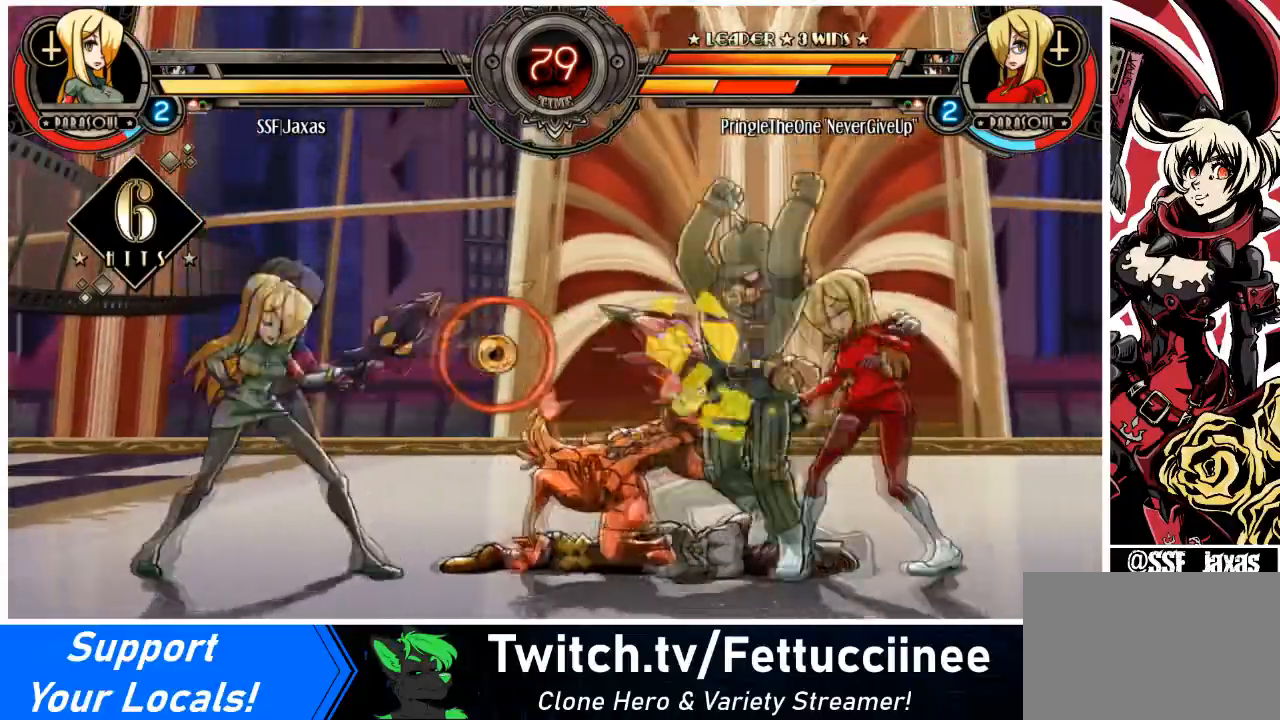
{"buttons": ["CIRCLE", "DPAD_DOWN"], "events": [[67, "DPAD_RIGHT", "up"], [100, "DPAD_RIGHT", "down"], [200, "DPAD_DOWN", "down"], [267, "CROSS", "down"], [300, "DPAD_RIGHT", "up"], [401, "CROSS", "up"], [467, "CIRCLE", "down"]]}
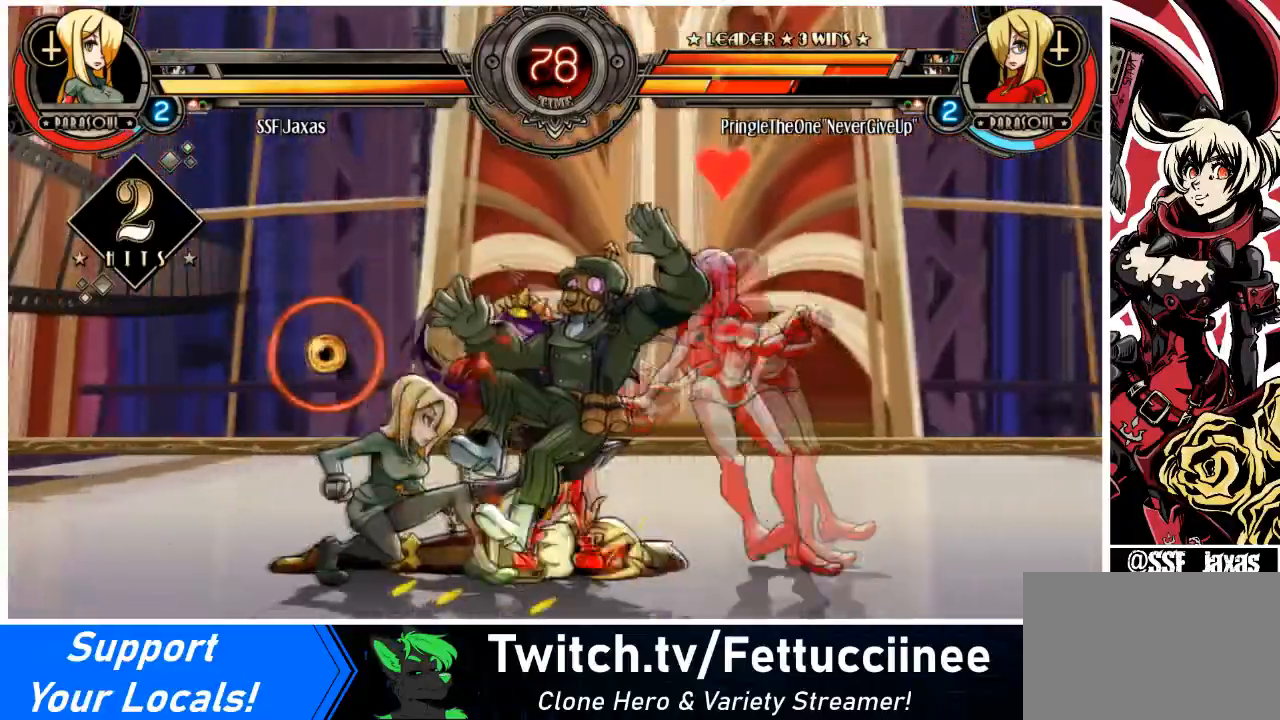
{"buttons": ["DPAD_LEFT"], "events": [[133, "CIRCLE", "up"], [133, "DPAD_LEFT", "down"], [200, "DPAD_DOWN", "up"], [300, "R1", "down"], [467, "R1", "up"]]}
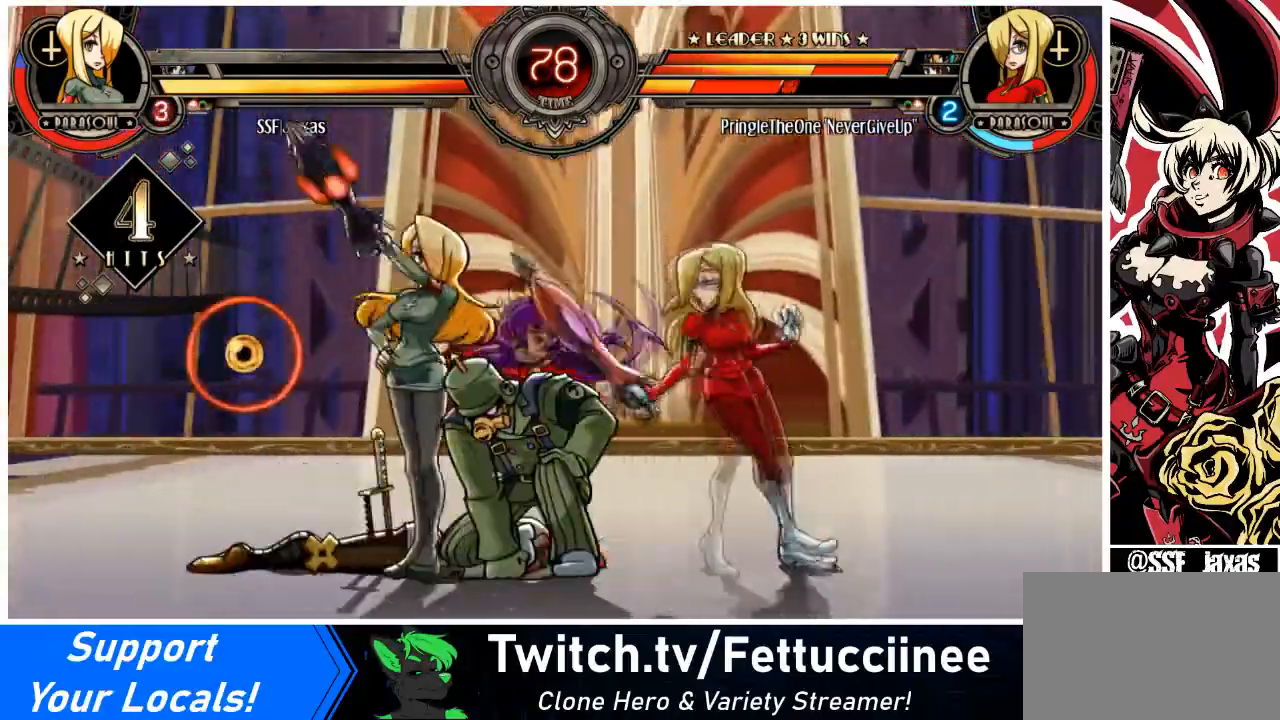
{"buttons": ["SQUARE", "DPAD_RIGHT"], "events": [[167, "R1", "down"], [367, "R1", "up"], [467, "DPAD_LEFT", "up"], [467, "DPAD_RIGHT", "down"], [501, "SQUARE", "down"]]}
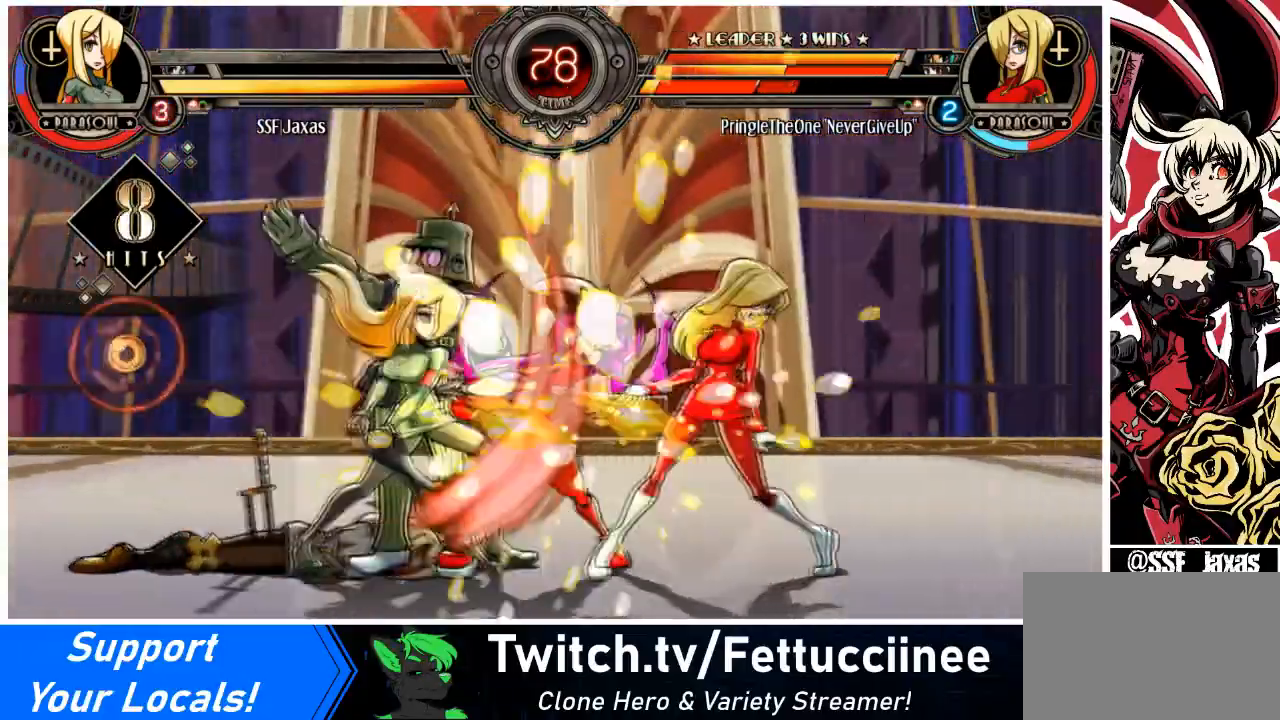
{"buttons": [], "events": [[166, "SQUARE", "up"], [233, "DPAD_RIGHT", "up"]]}
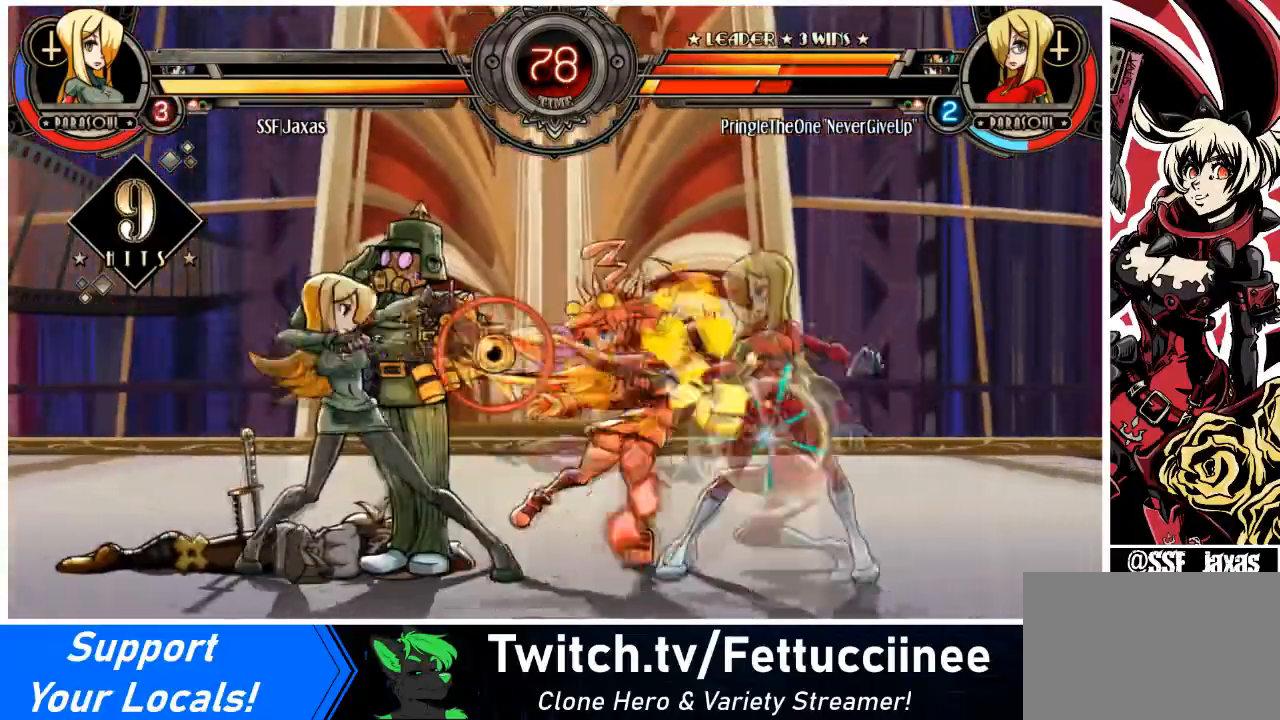
{"buttons": ["DPAD_LEFT"], "events": [[33, "DPAD_RIGHT", "down"], [267, "DPAD_LEFT", "down"], [267, "DPAD_RIGHT", "up"], [267, "L2", "down"], [367, "L2", "up"]]}